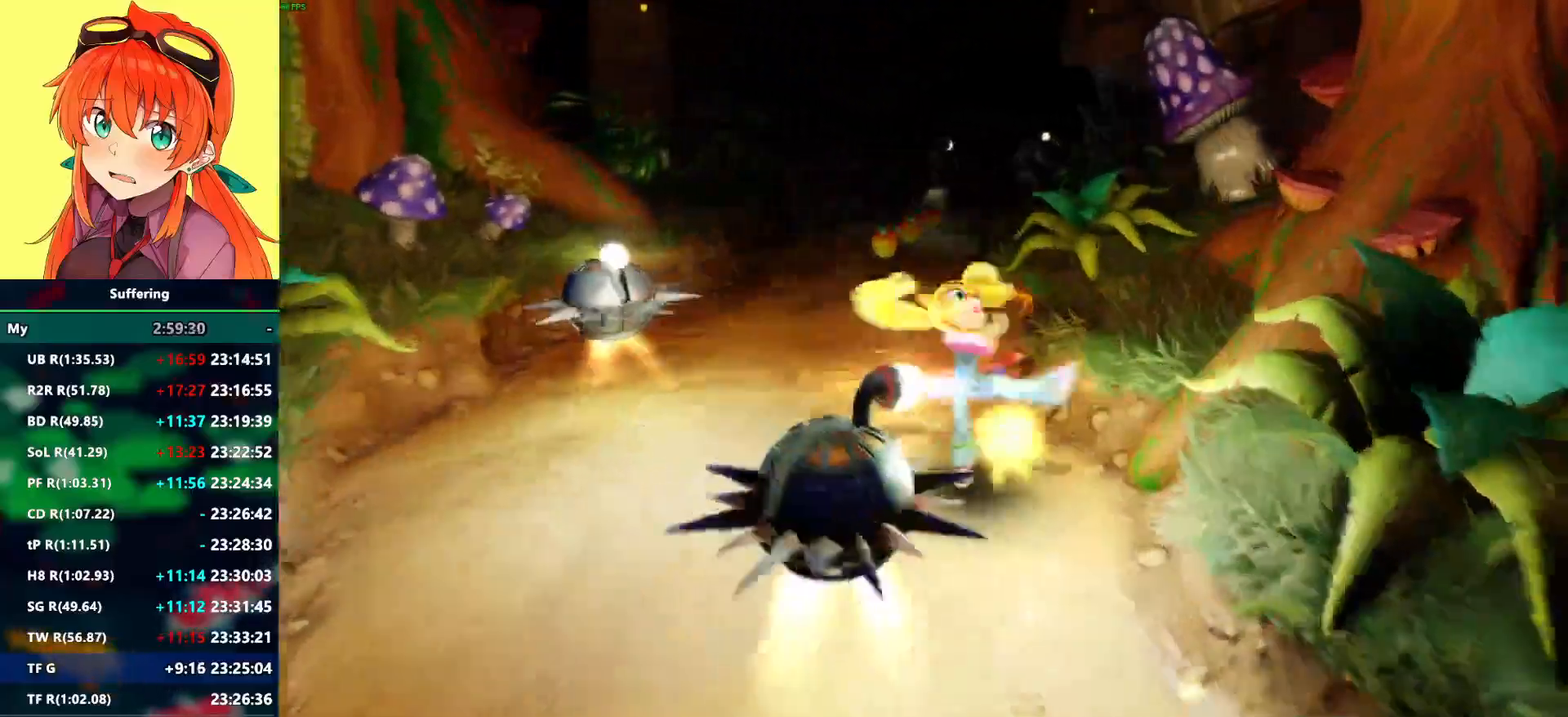
Gameplay with a controller (PlayStation layout); each line is a JSON object with the inputs held at the frame after it (dt_ms = milliseconds from this image to that frame). "events" lists button and stick changes between this image and that frame as [ms after this image, input, new state], when the widget could be followed in between. Not read: CROSS R1.
{"dt_ms": 500, "buttons": ["R2"], "left_stick": "up", "right_stick": "center", "events": [[317, "SQUARE", "down"], [450, "SQUARE", "up"]]}
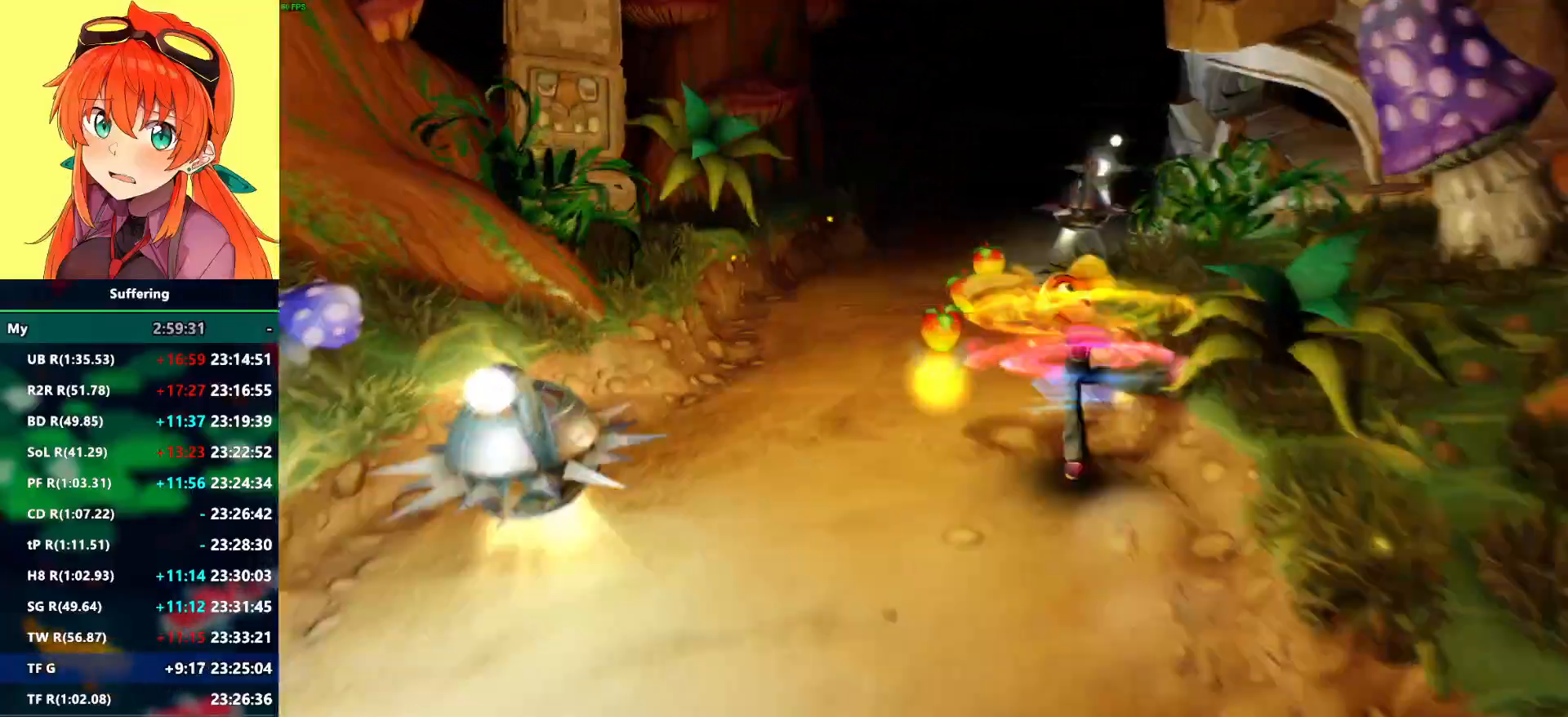
{"dt_ms": 500, "buttons": ["R2"], "left_stick": "up", "right_stick": "center", "events": []}
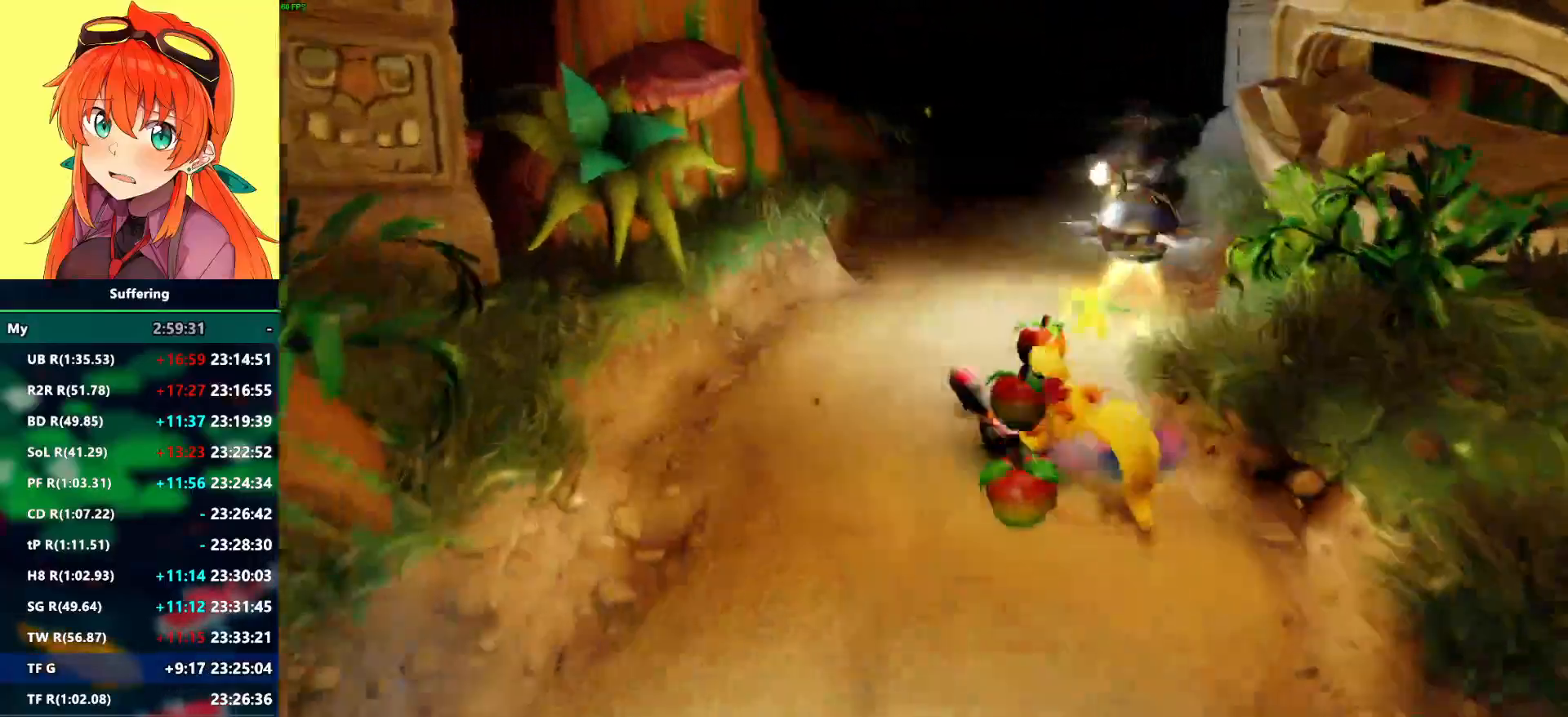
{"dt_ms": 500, "buttons": ["R2"], "left_stick": "up", "right_stick": "center", "events": []}
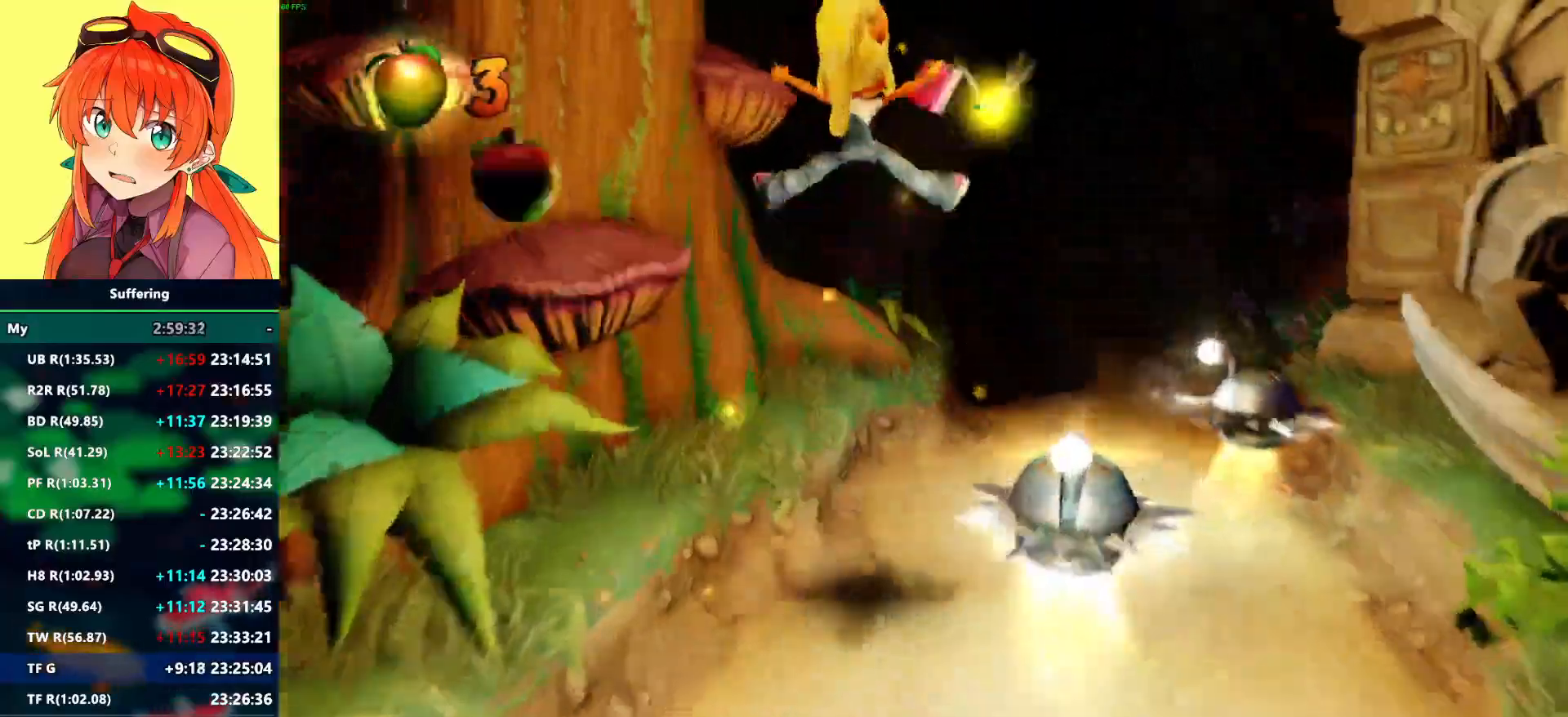
{"dt_ms": 1000, "buttons": ["R2"], "left_stick": "up", "right_stick": "center"}
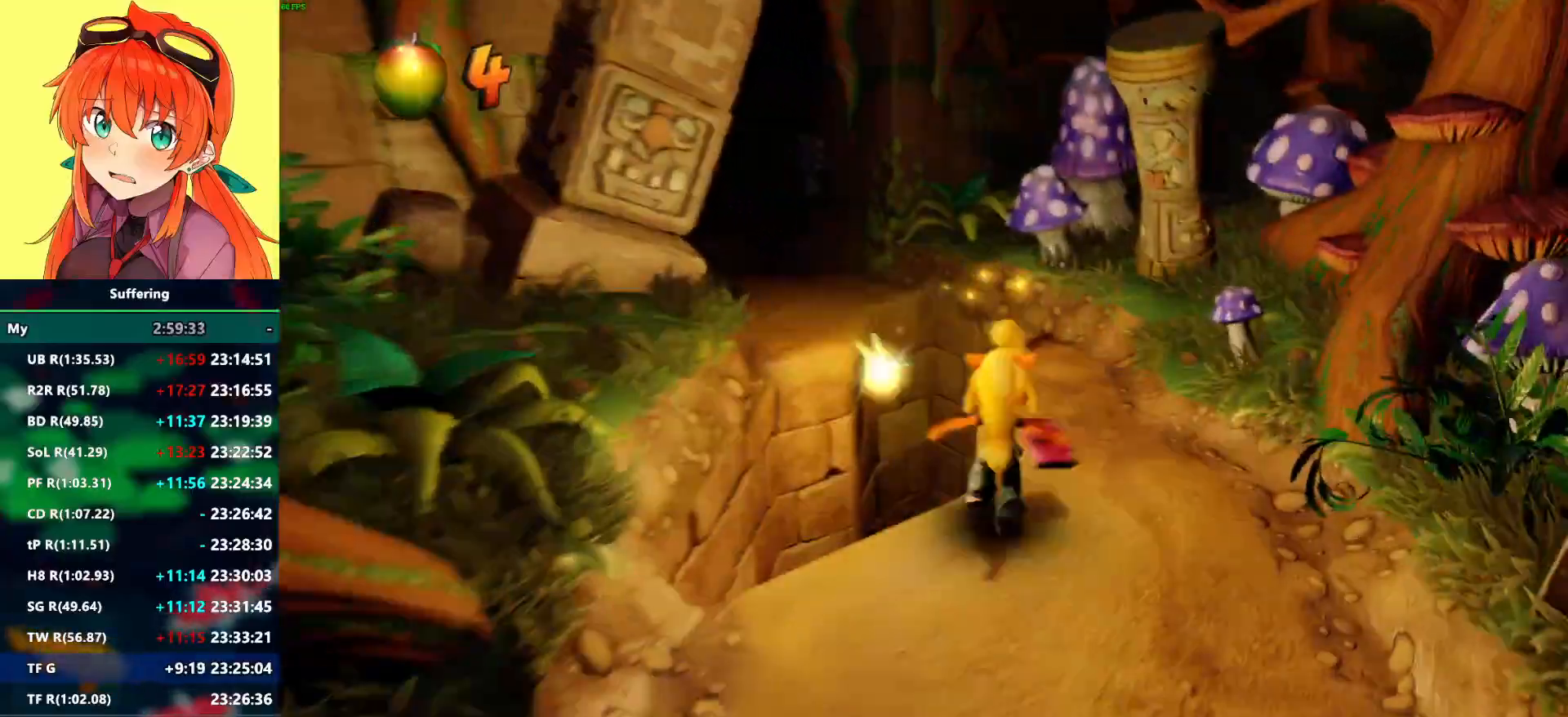
{"dt_ms": 500, "buttons": ["R2"], "left_stick": "up", "right_stick": "center", "events": []}
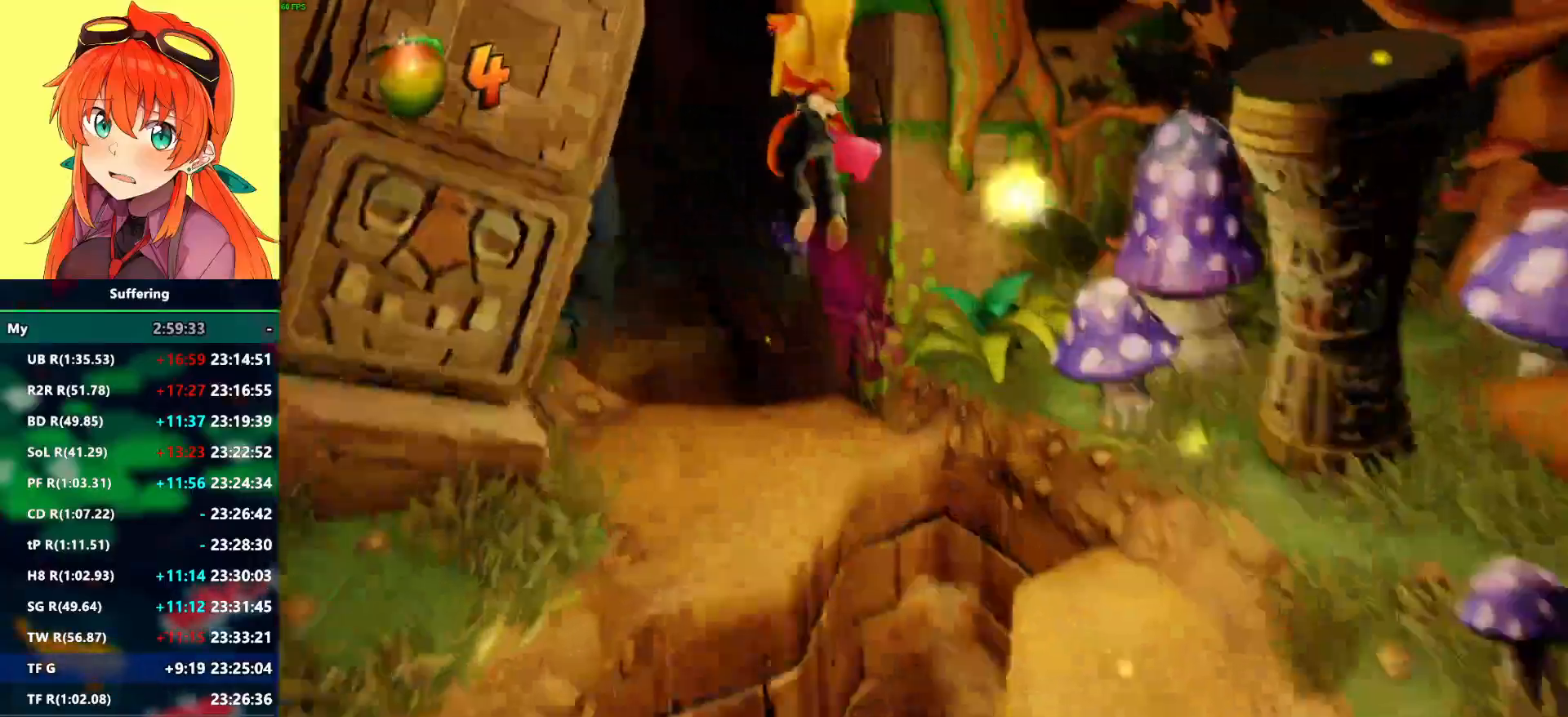
{"dt_ms": 500, "buttons": ["R2"], "left_stick": "up", "right_stick": "center", "events": []}
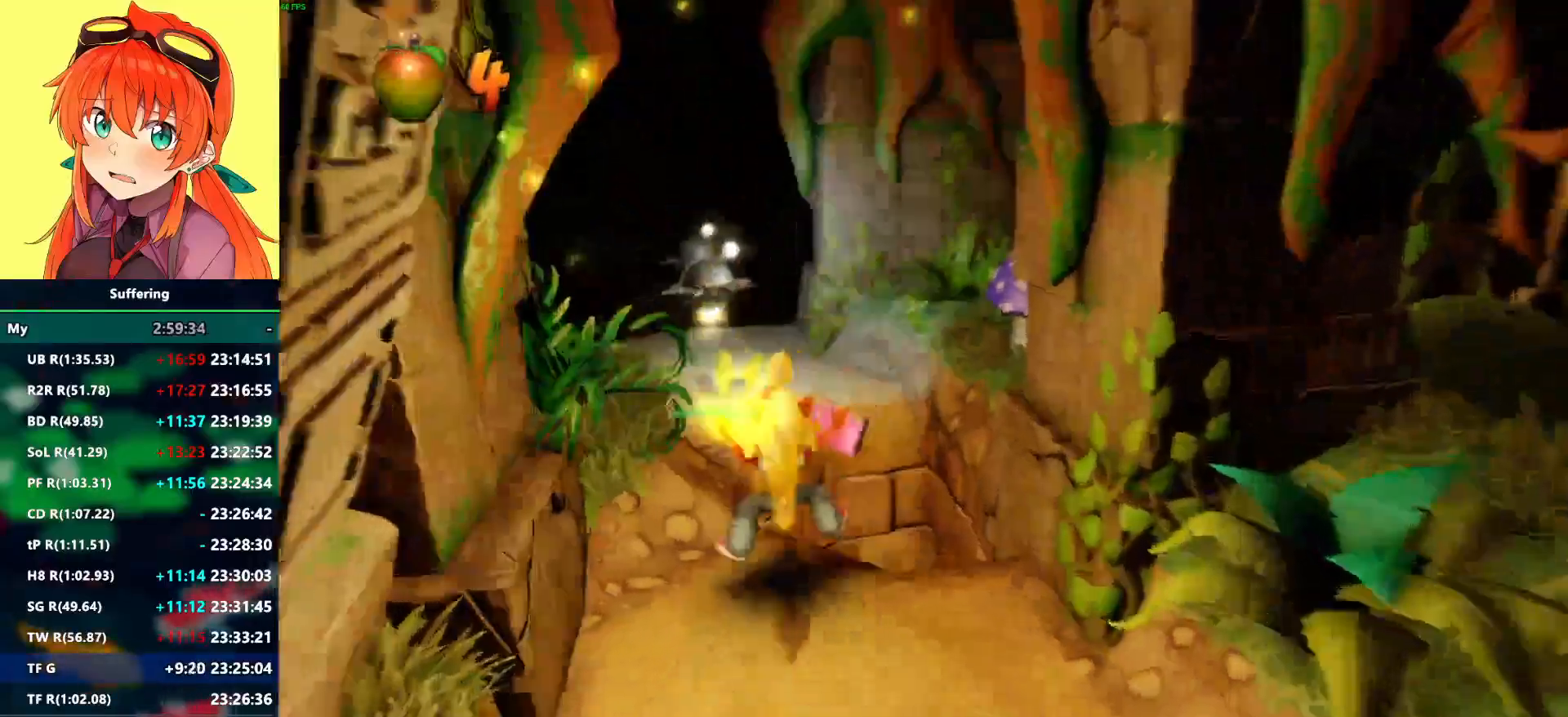
{"dt_ms": 500, "buttons": ["R2"], "left_stick": "up", "right_stick": "center", "events": []}
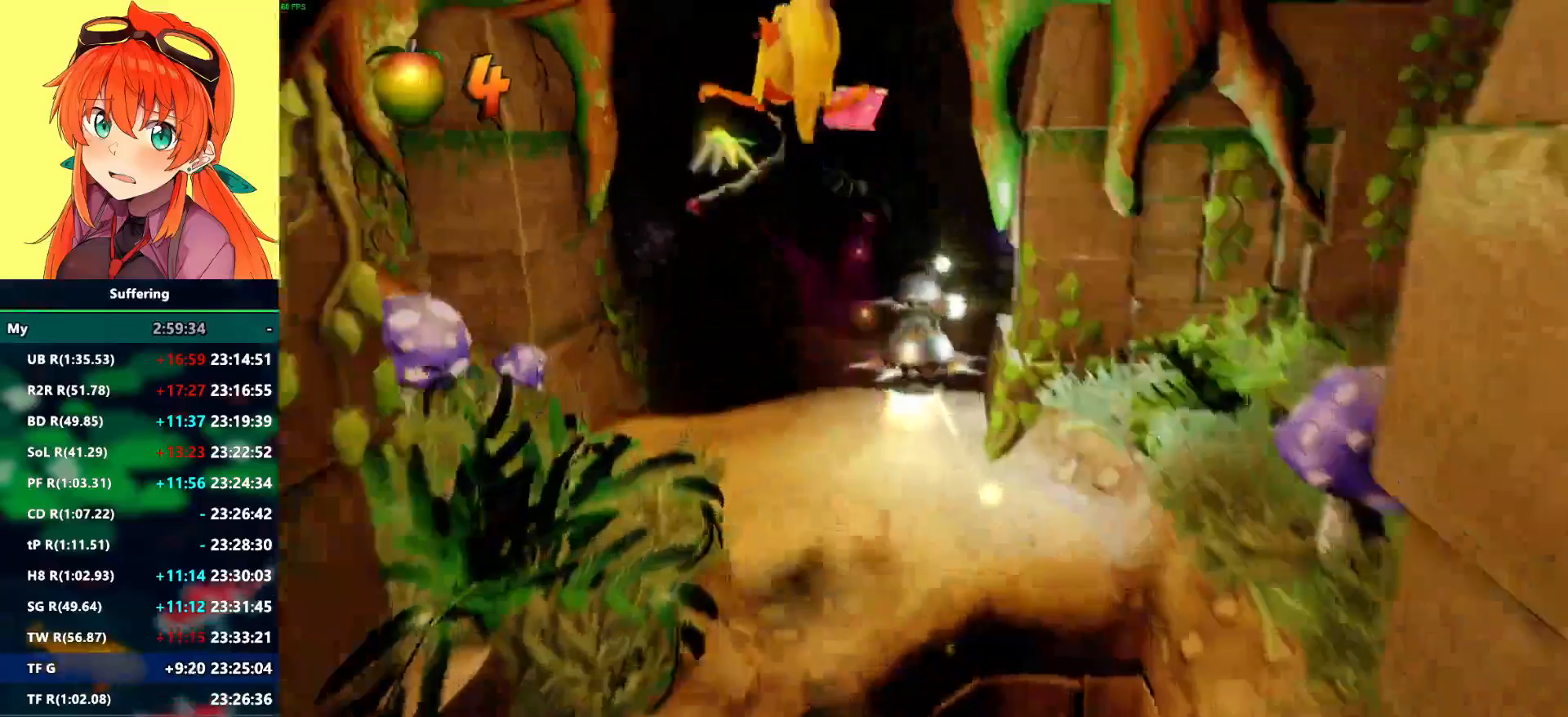
{"dt_ms": 500, "buttons": ["R2"], "left_stick": "up", "right_stick": "center", "events": []}
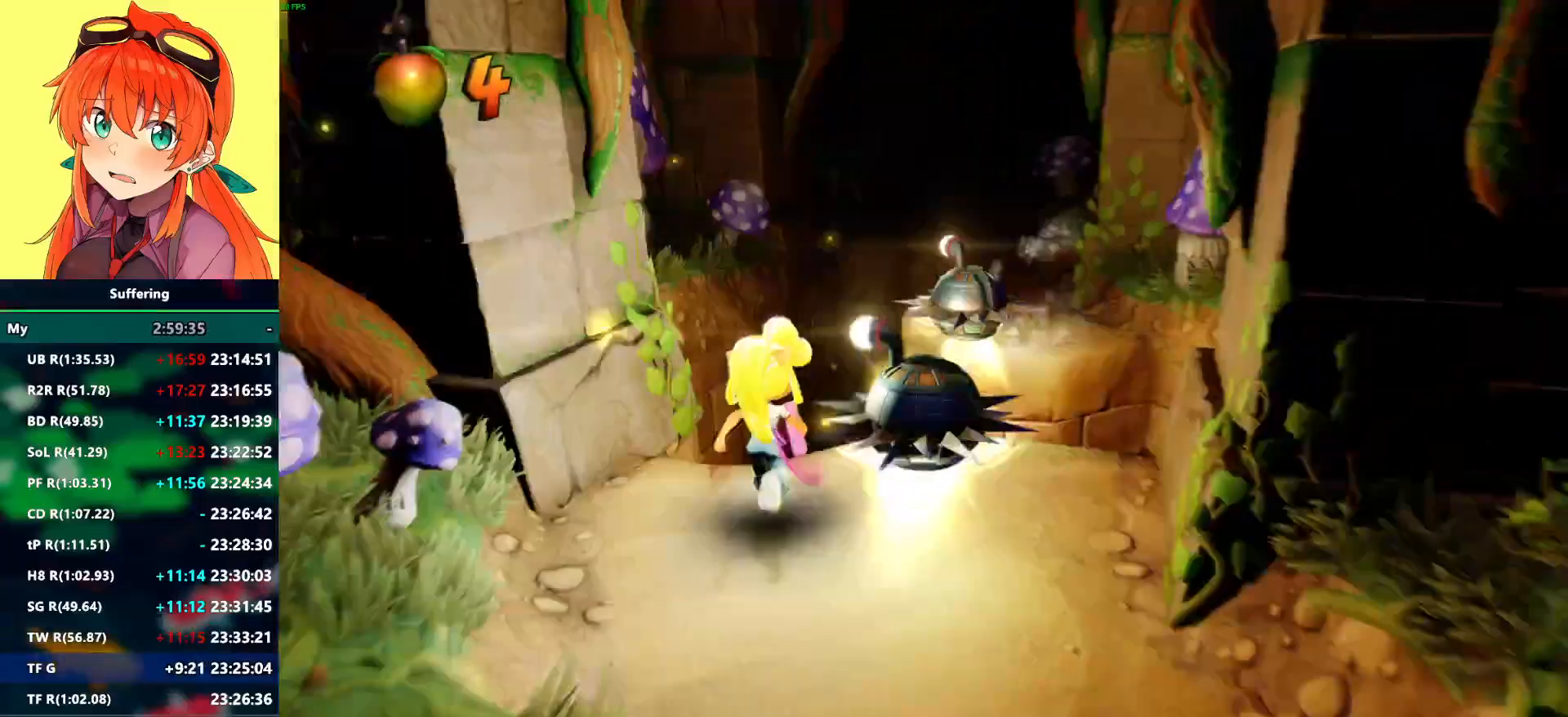
{"dt_ms": 500, "buttons": ["R2"], "left_stick": "up-right", "right_stick": "center", "events": [[417, "left_stick", "up-right"]]}
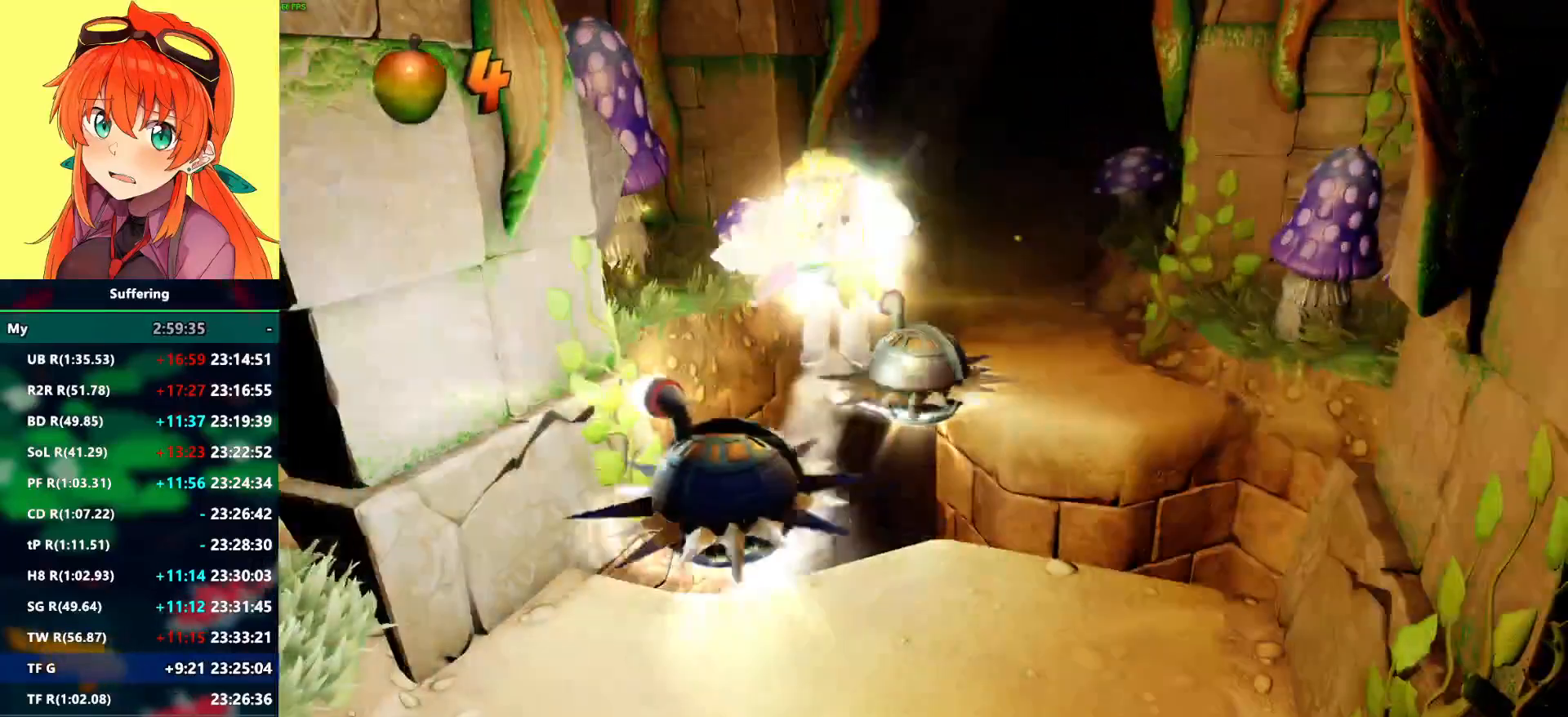
{"dt_ms": 500, "buttons": [], "left_stick": "center", "right_stick": "center", "events": [[183, "left_stick", "right"], [467, "left_stick", "center"], [483, "R2", "up"]]}
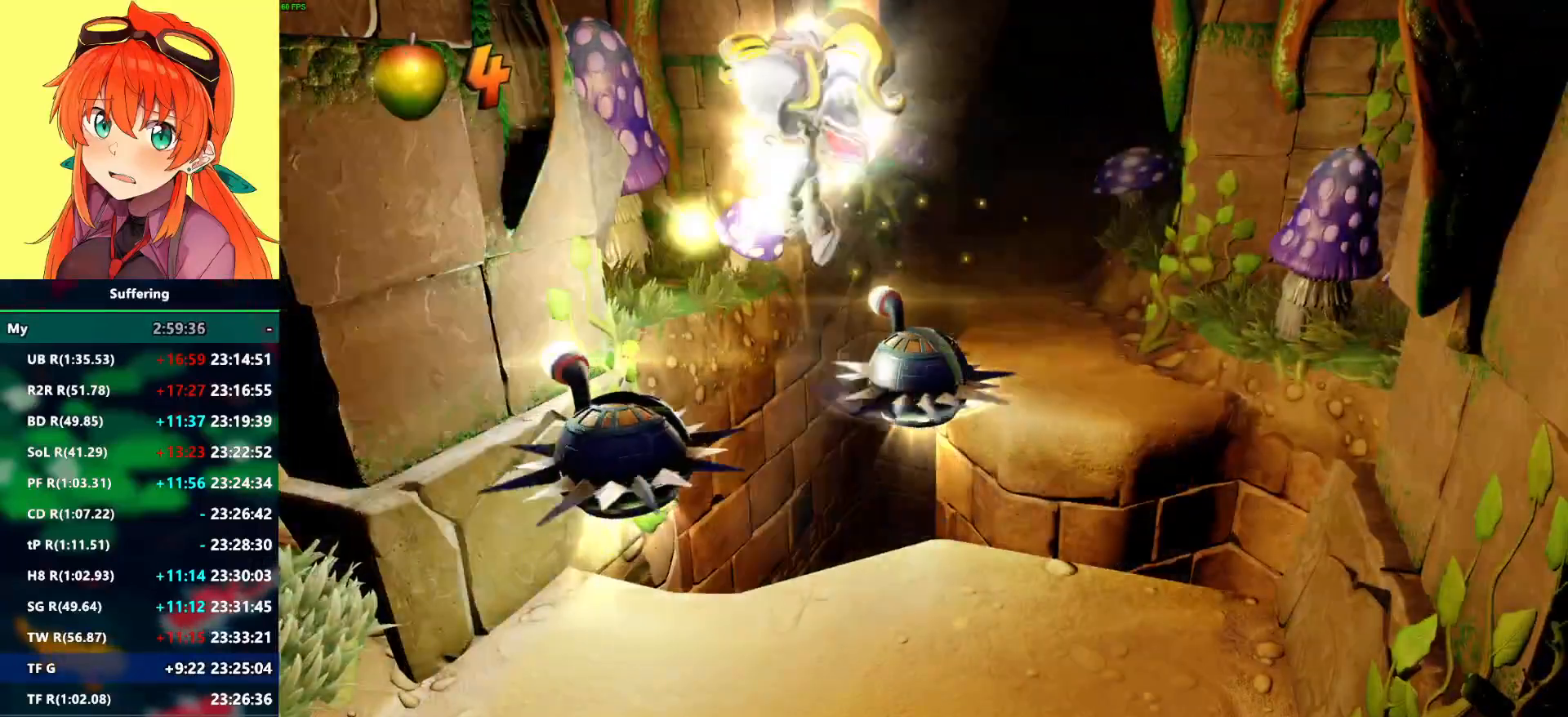
{"dt_ms": 500, "buttons": [], "left_stick": "center", "right_stick": "center", "events": []}
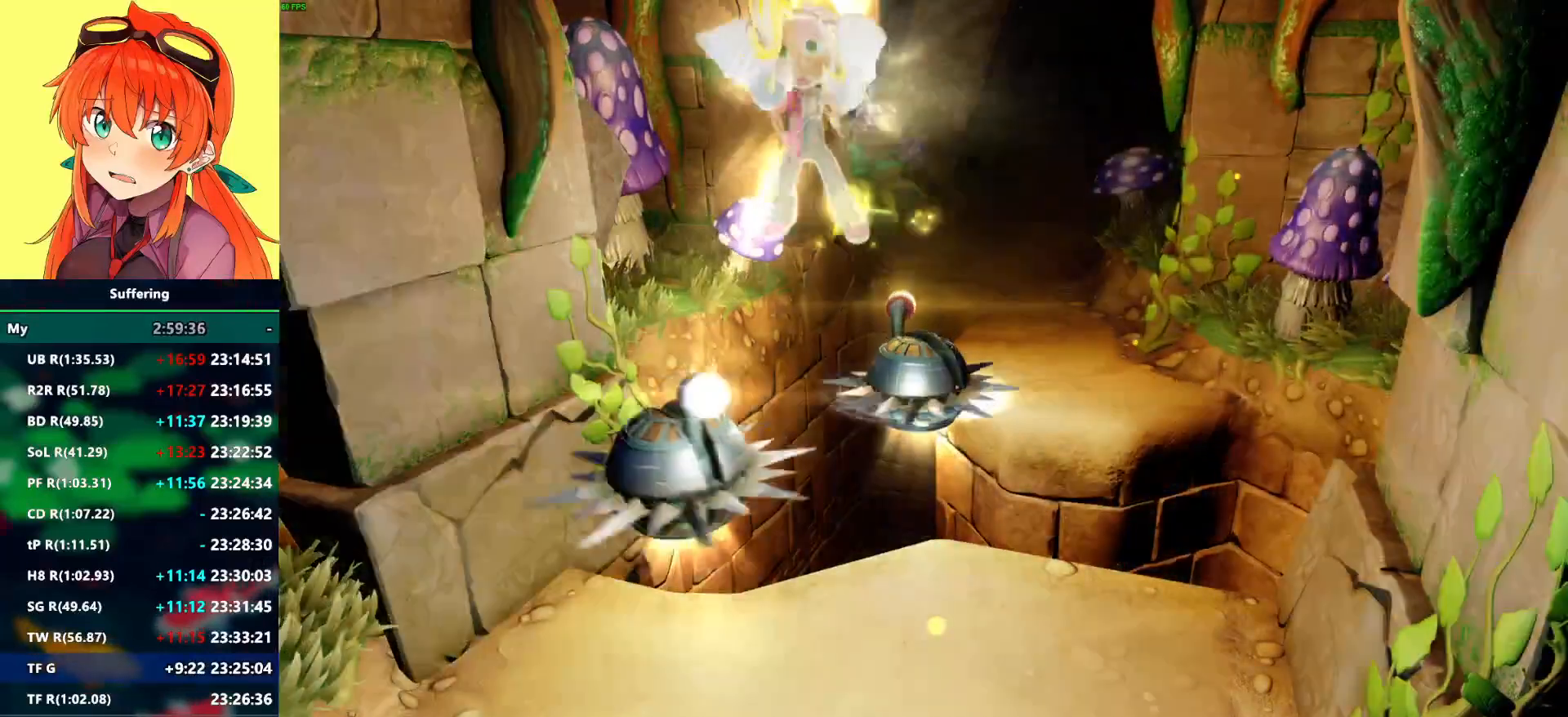
{"dt_ms": 500, "buttons": [], "left_stick": "center", "right_stick": "center", "events": []}
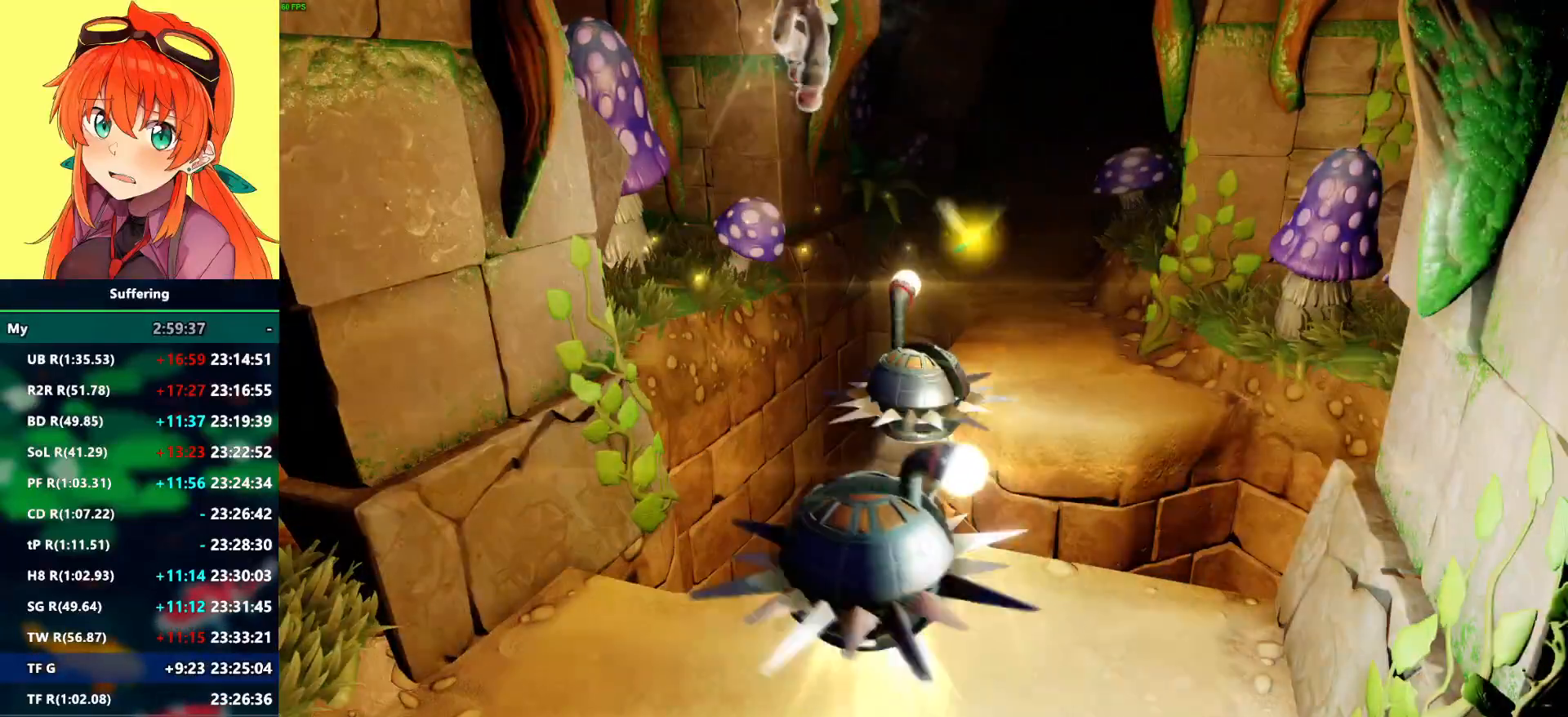
{"dt_ms": 500, "buttons": [], "left_stick": "center", "right_stick": "center", "events": []}
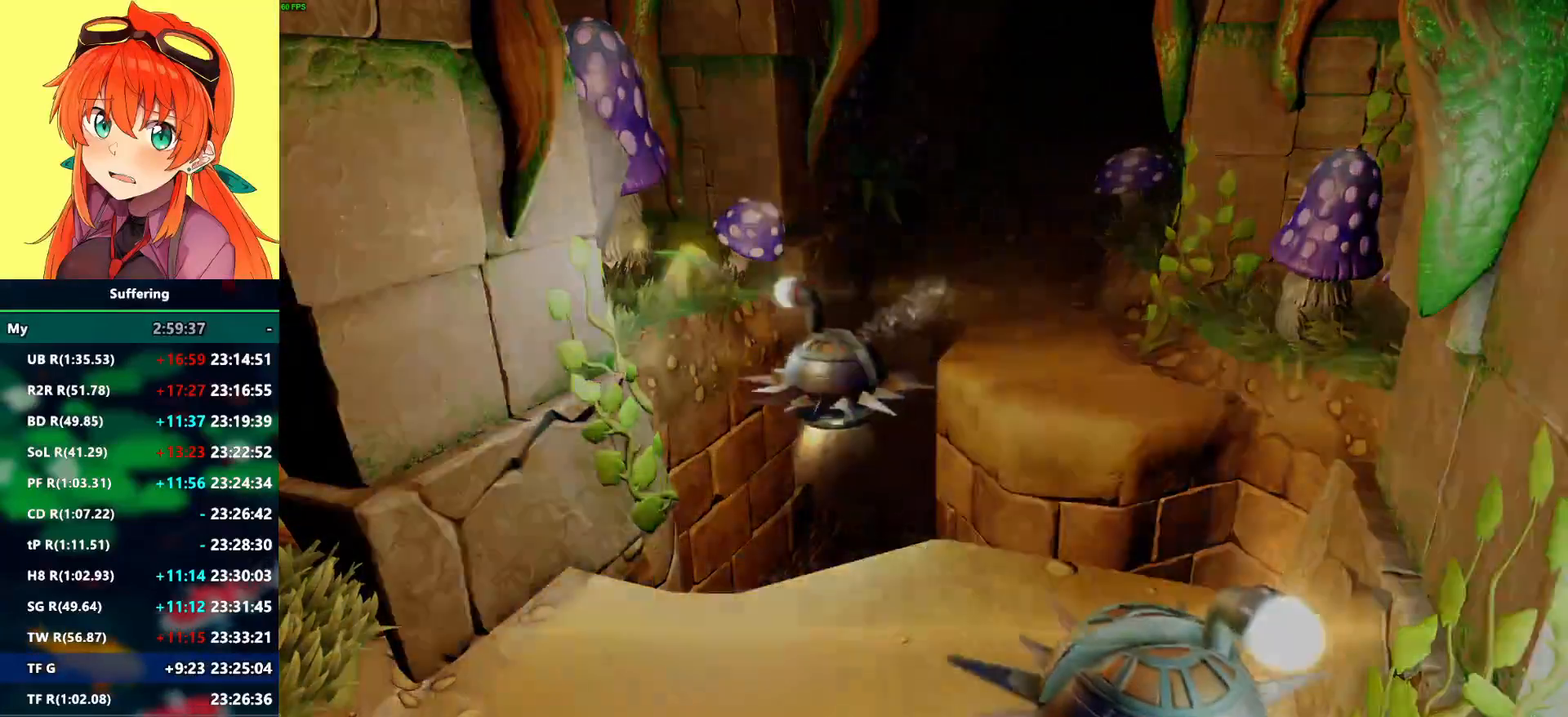
{"dt_ms": 500, "buttons": [], "left_stick": "center", "right_stick": "center", "events": []}
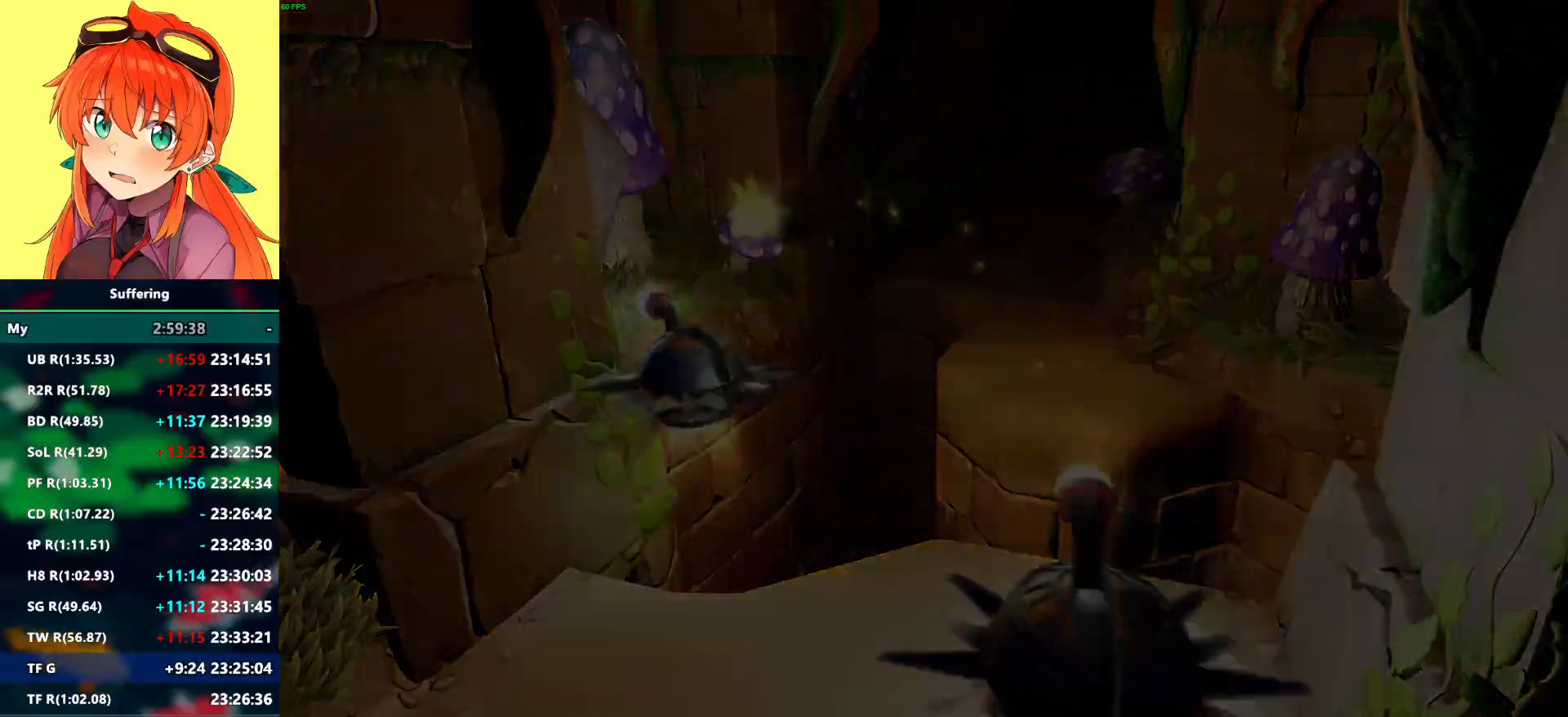
{"dt_ms": 500, "buttons": [], "left_stick": "center", "right_stick": "center", "events": []}
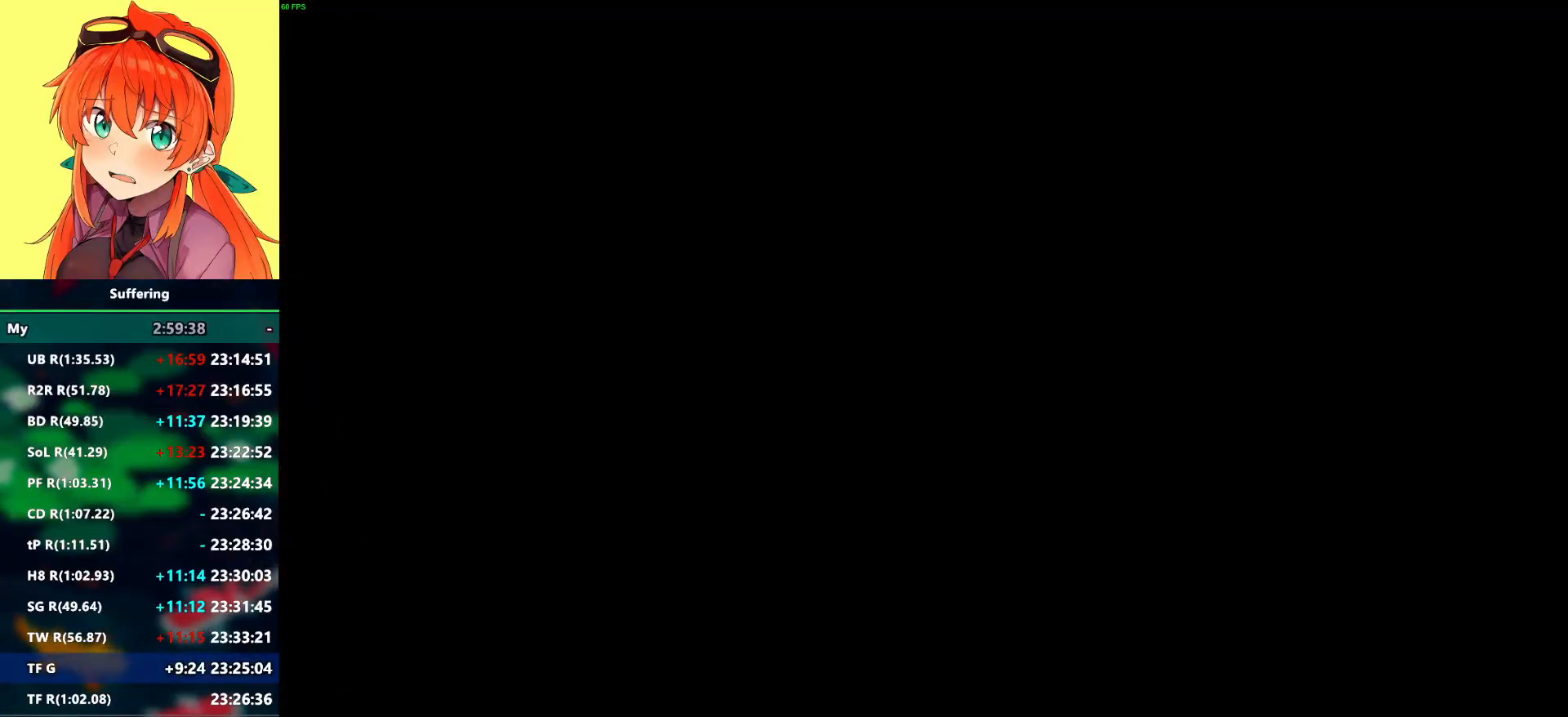
{"dt_ms": 500, "buttons": [], "left_stick": "up", "right_stick": "center", "events": [[217, "left_stick", "up"]]}
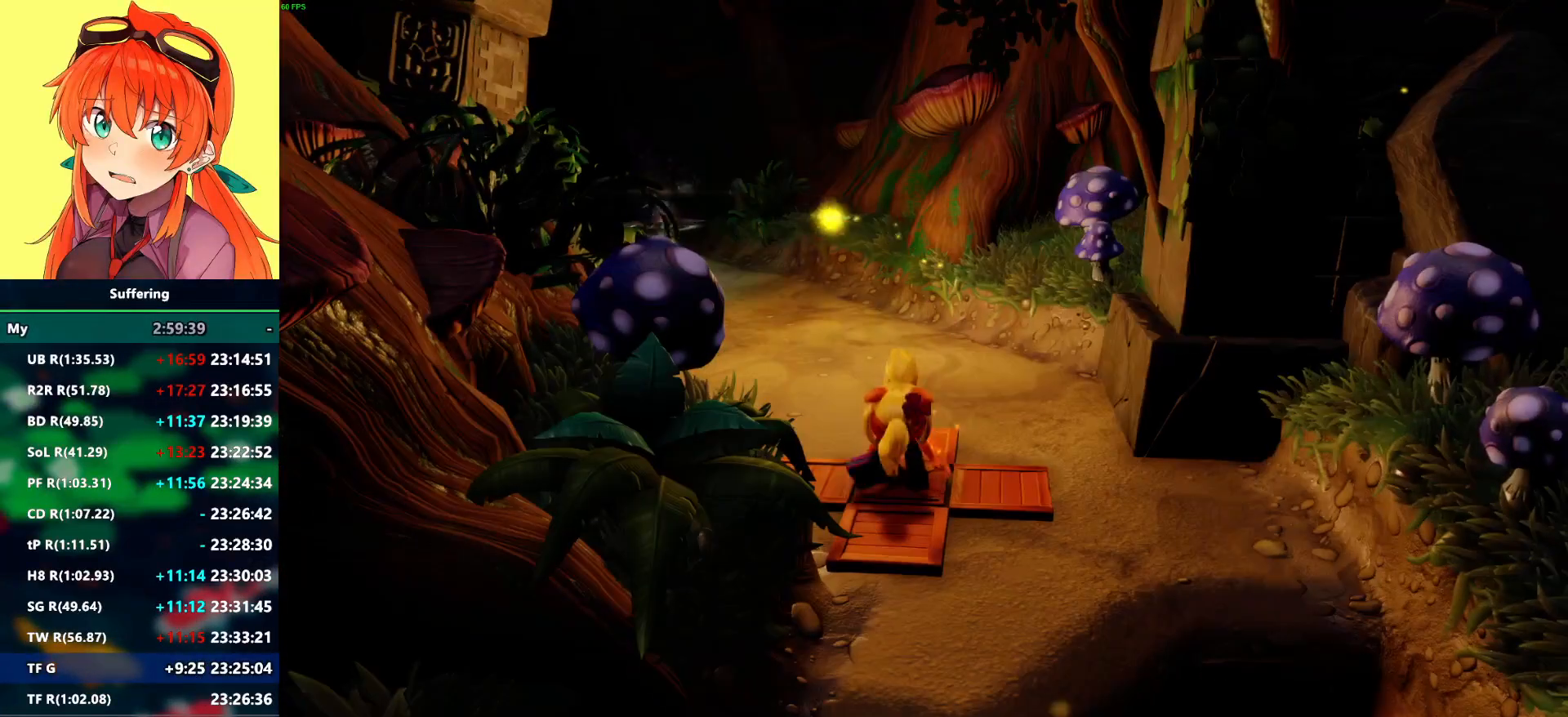
{"dt_ms": 500, "buttons": ["R2"], "left_stick": "up", "right_stick": "center", "events": [[250, "R2", "down"]]}
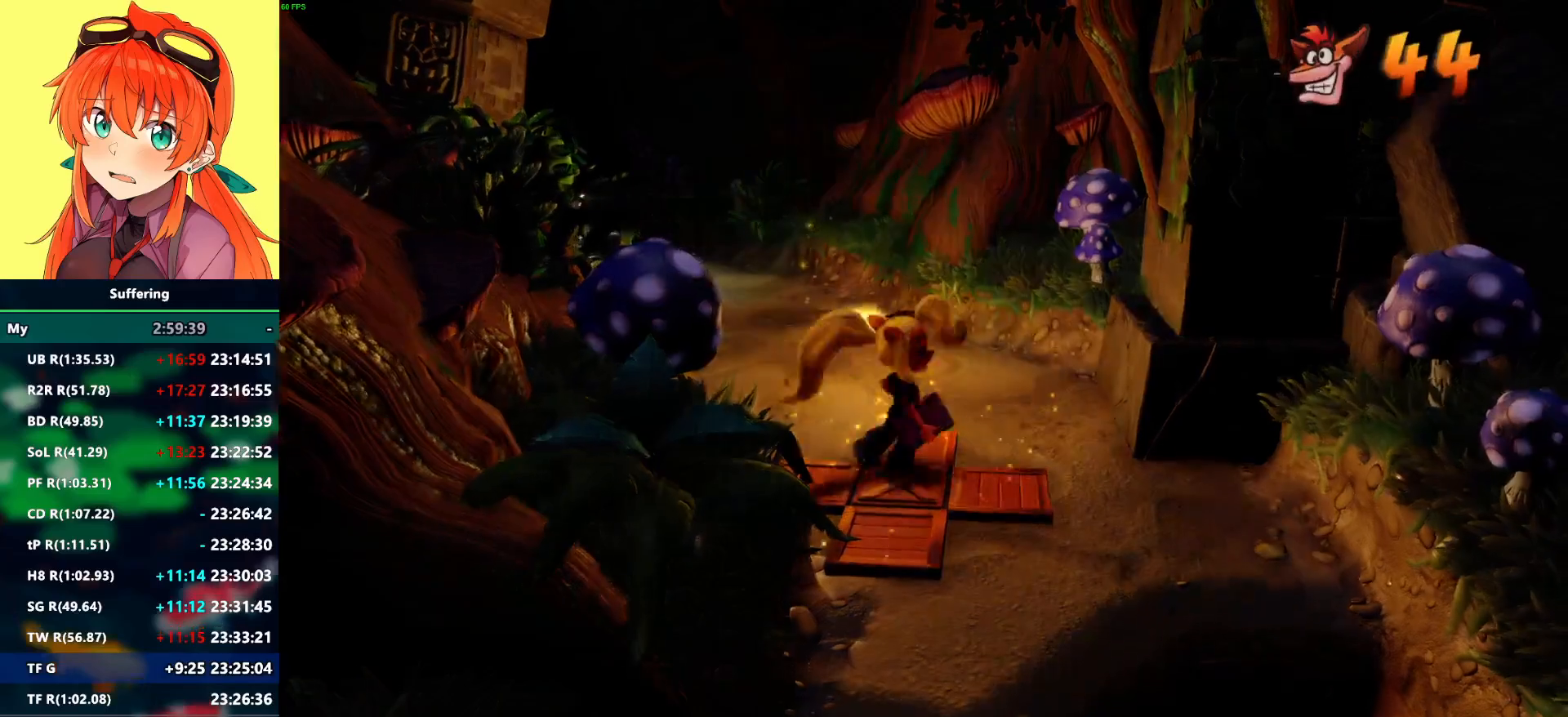
{"dt_ms": 500, "buttons": ["R2"], "left_stick": "up", "right_stick": "center", "events": []}
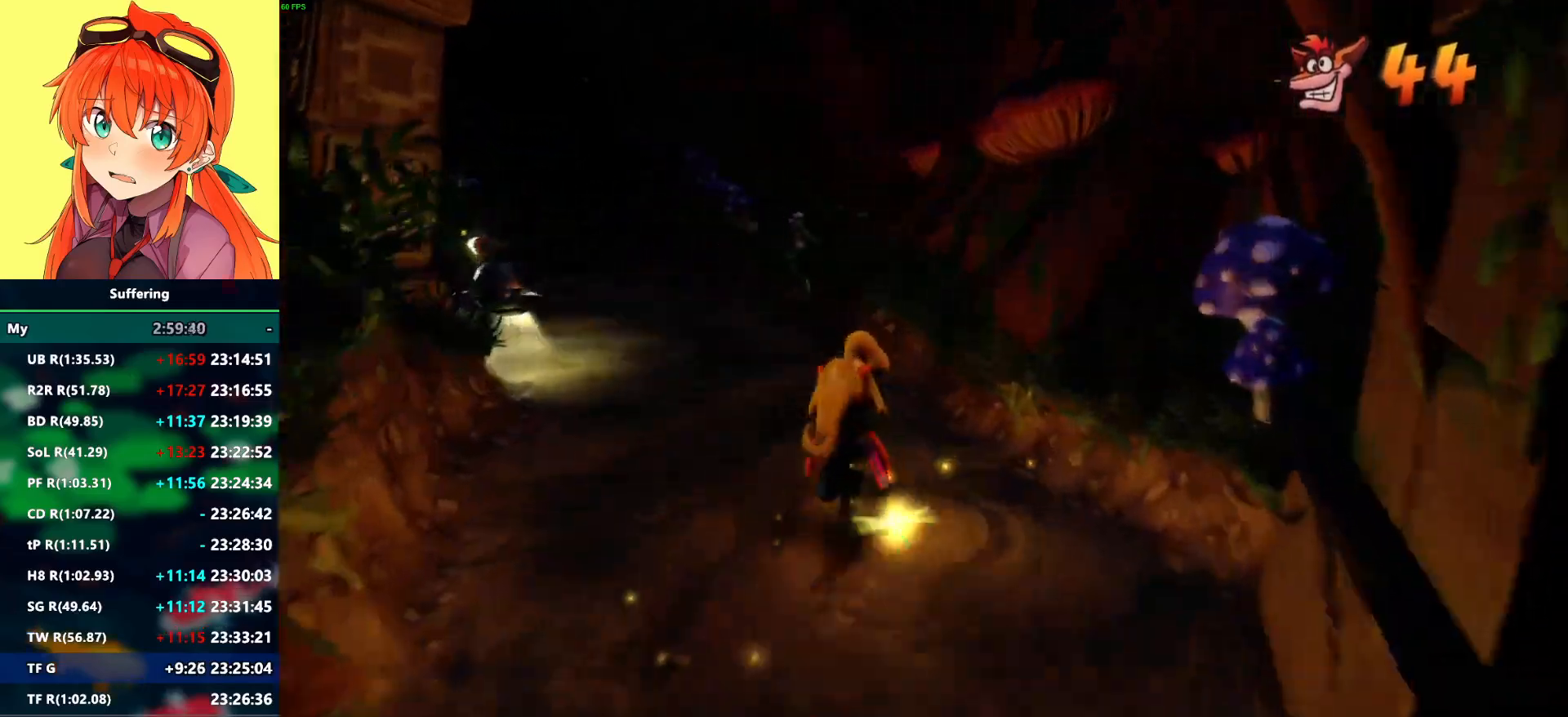
{"dt_ms": 1000, "buttons": ["R2"], "left_stick": "up", "right_stick": "center"}
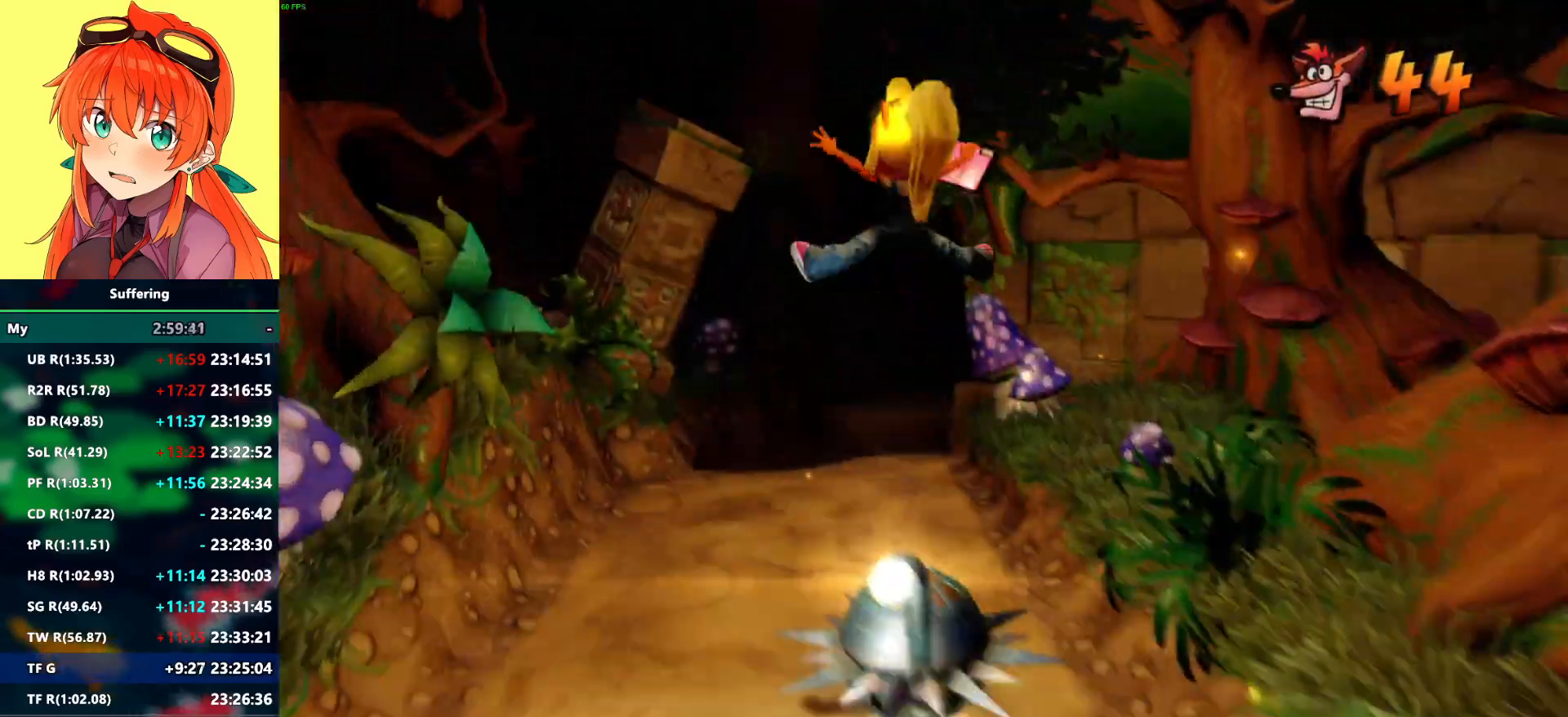
{"dt_ms": 500, "buttons": ["R2"], "left_stick": "up", "right_stick": "center", "events": []}
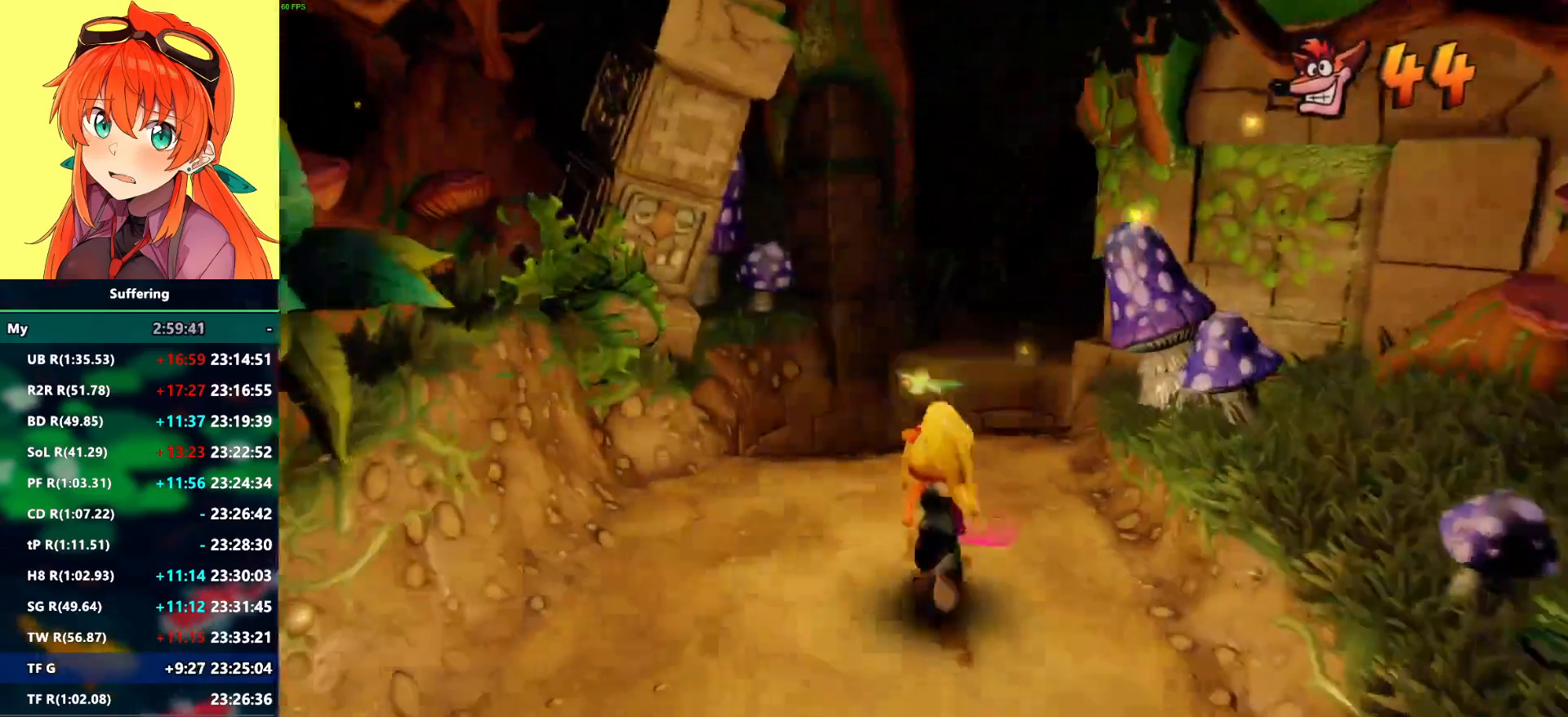
{"dt_ms": 1000, "buttons": ["R2"], "left_stick": "up", "right_stick": "center"}
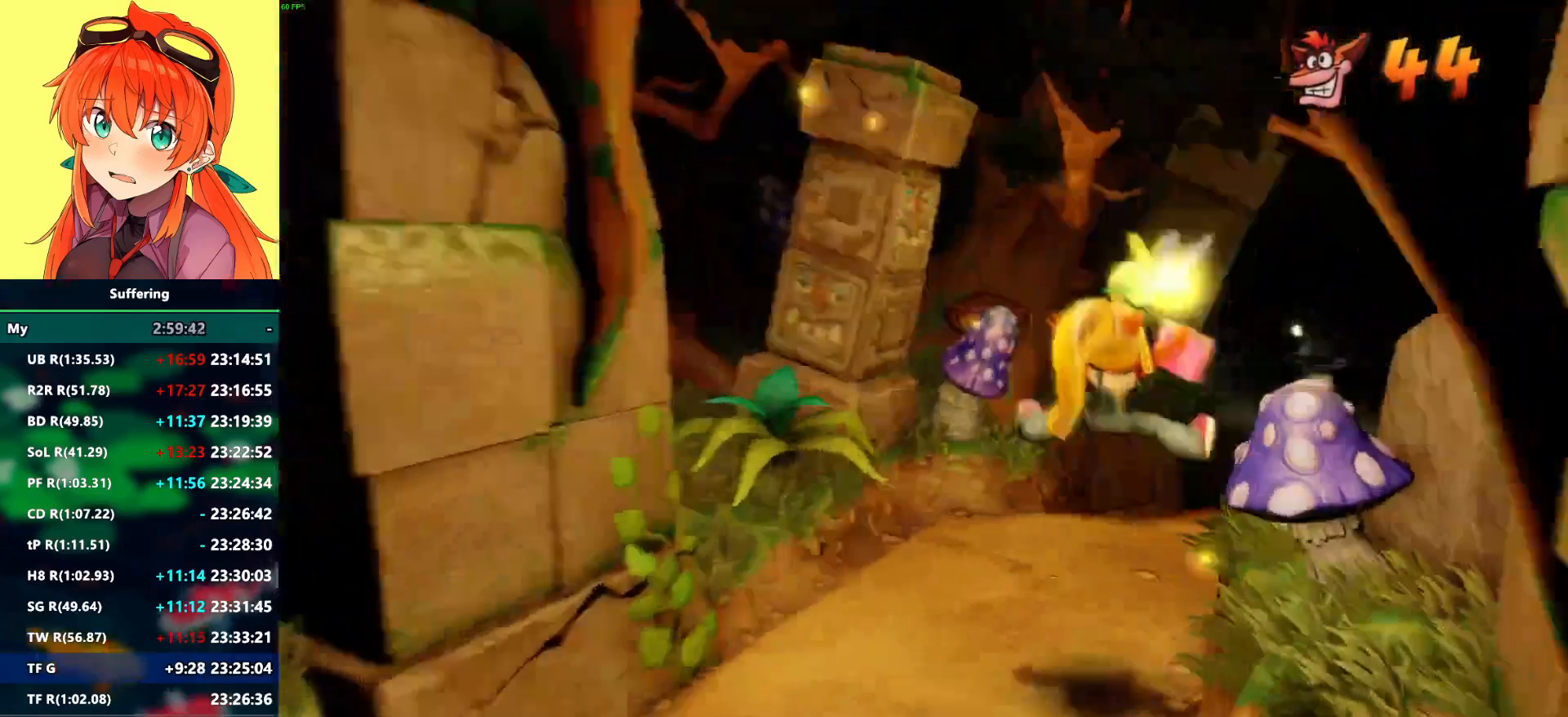
{"dt_ms": 500, "buttons": ["R2"], "left_stick": "up", "right_stick": "center", "events": []}
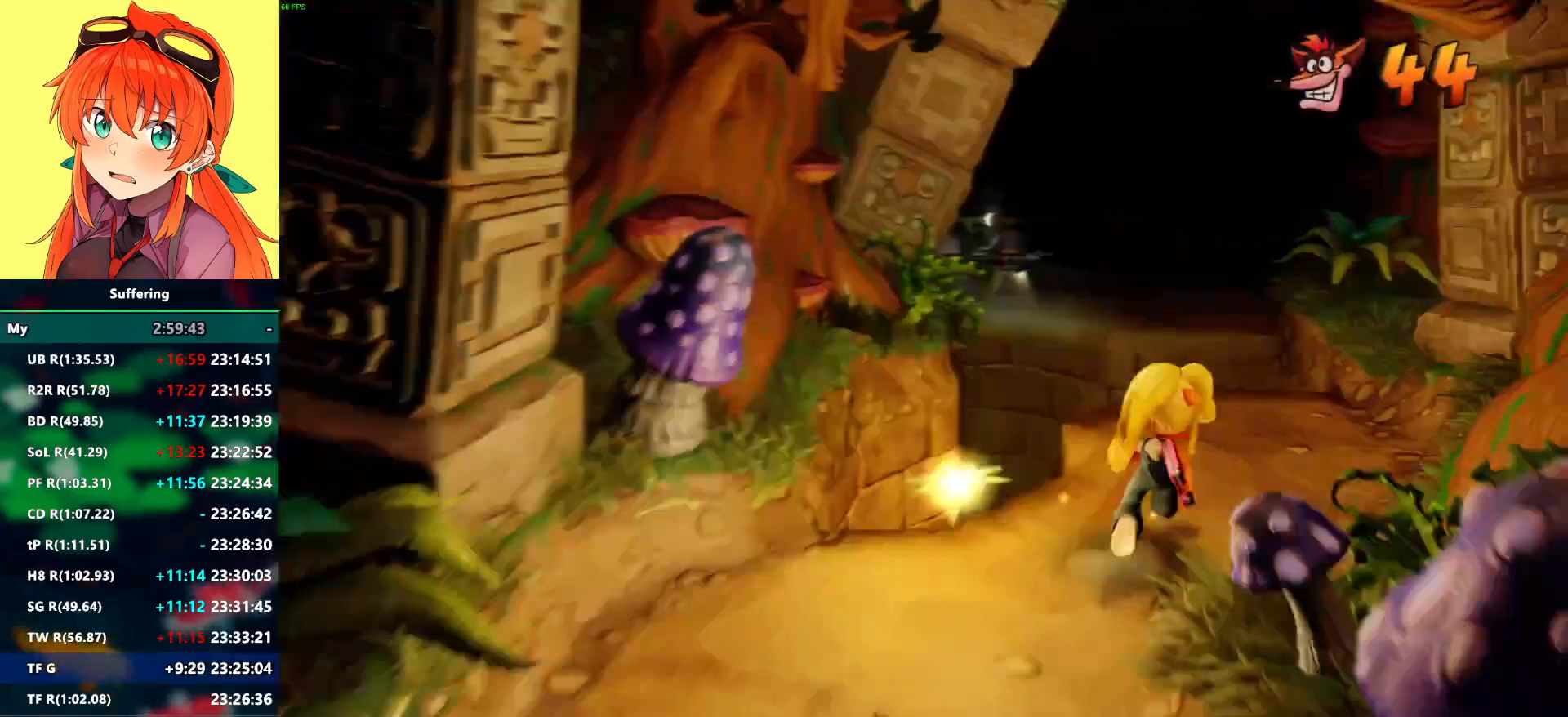
{"dt_ms": 500, "buttons": ["R2"], "left_stick": "up", "right_stick": "center", "events": []}
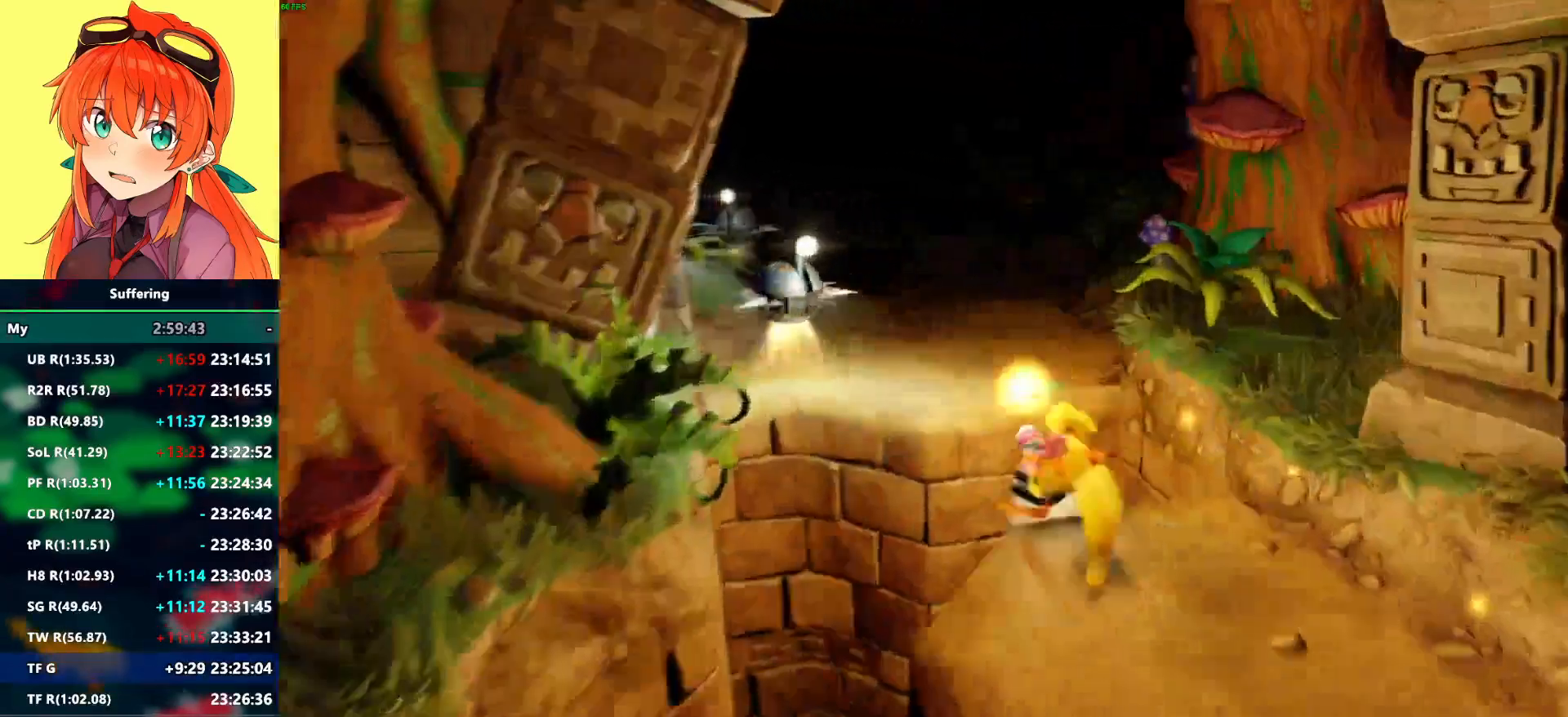
{"dt_ms": 500, "buttons": ["R2"], "left_stick": "up", "right_stick": "center"}
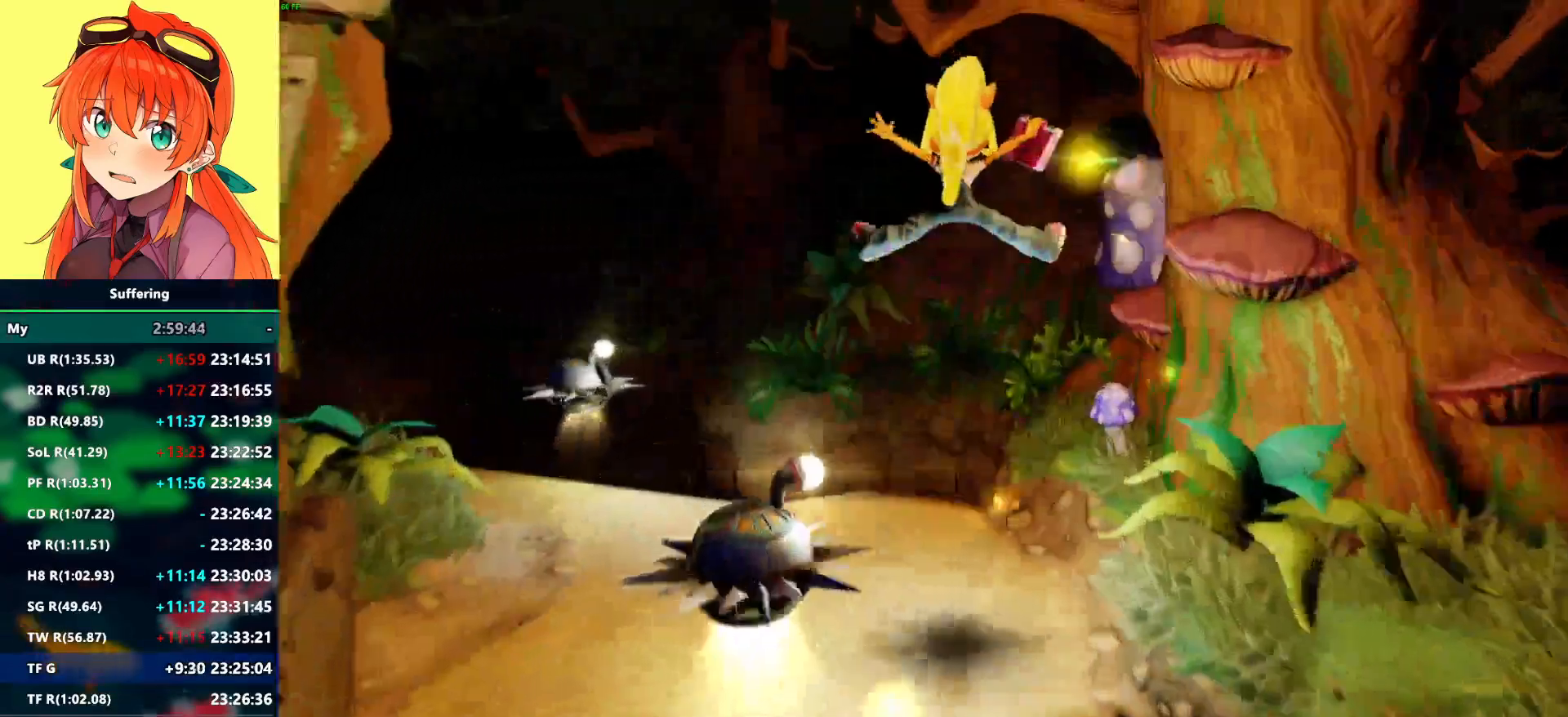
{"dt_ms": 500, "buttons": ["R2"], "left_stick": "up-left", "right_stick": "center", "events": [[183, "left_stick", "up-left"]]}
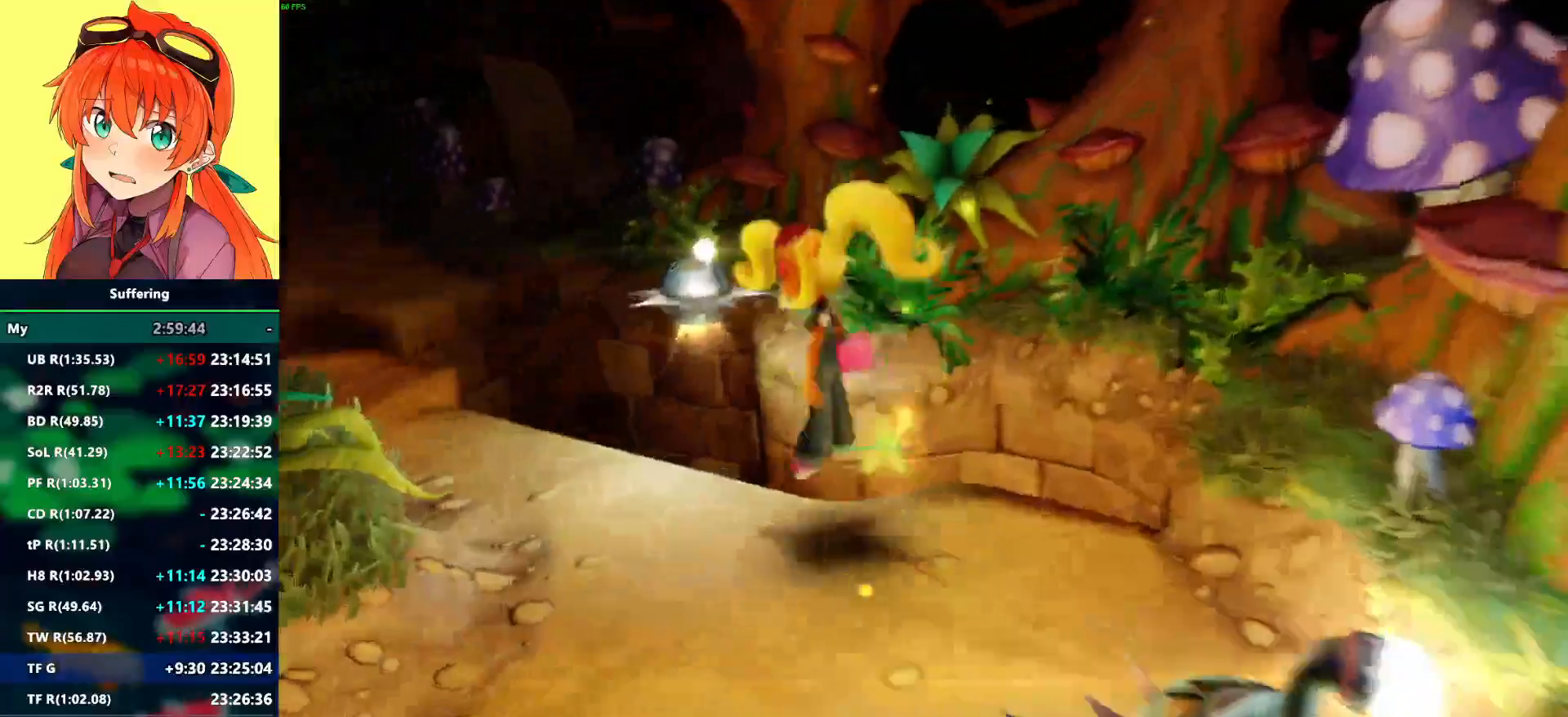
{"dt_ms": 500, "buttons": ["R2"], "left_stick": "up-left", "right_stick": "center", "events": []}
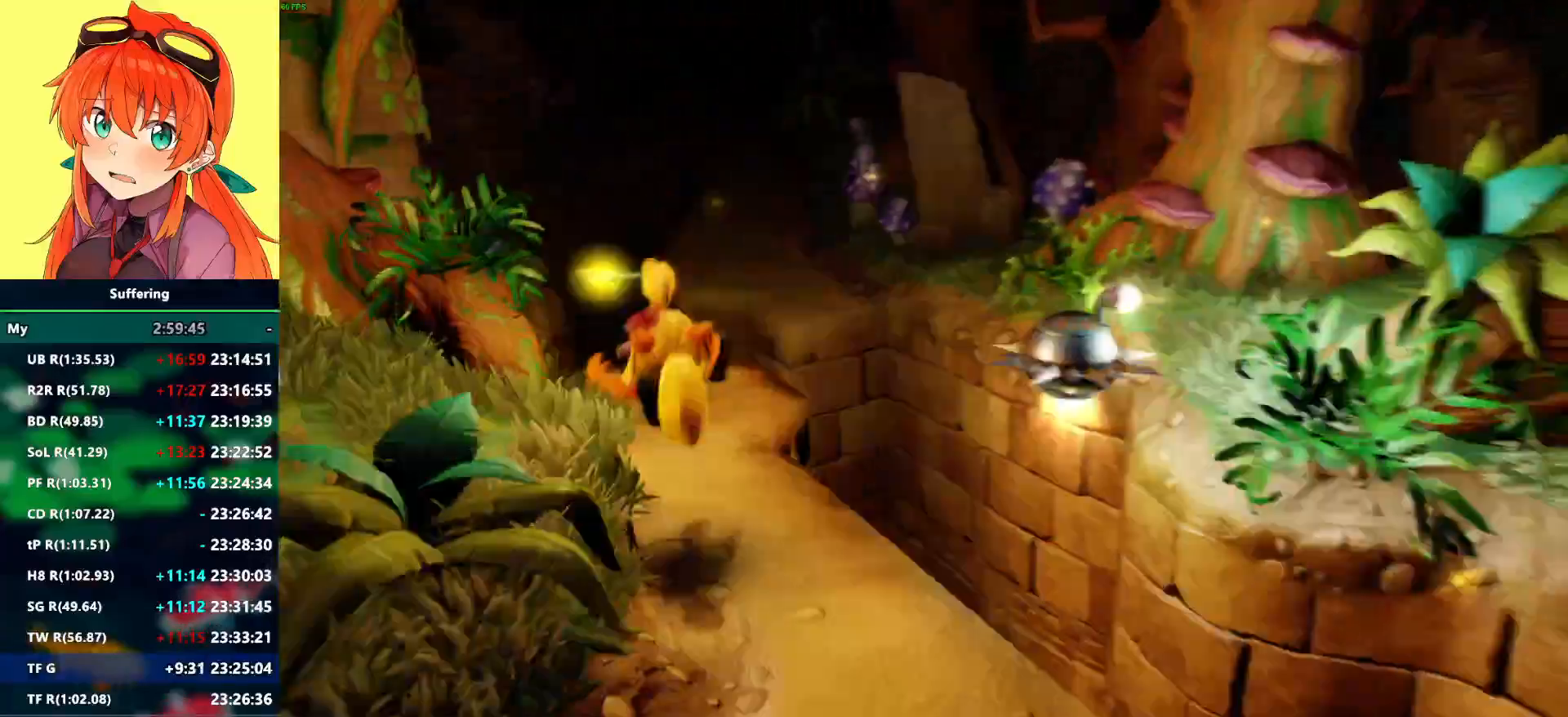
{"dt_ms": 500, "buttons": ["R2"], "left_stick": "up", "right_stick": "center", "events": [[217, "left_stick", "up"]]}